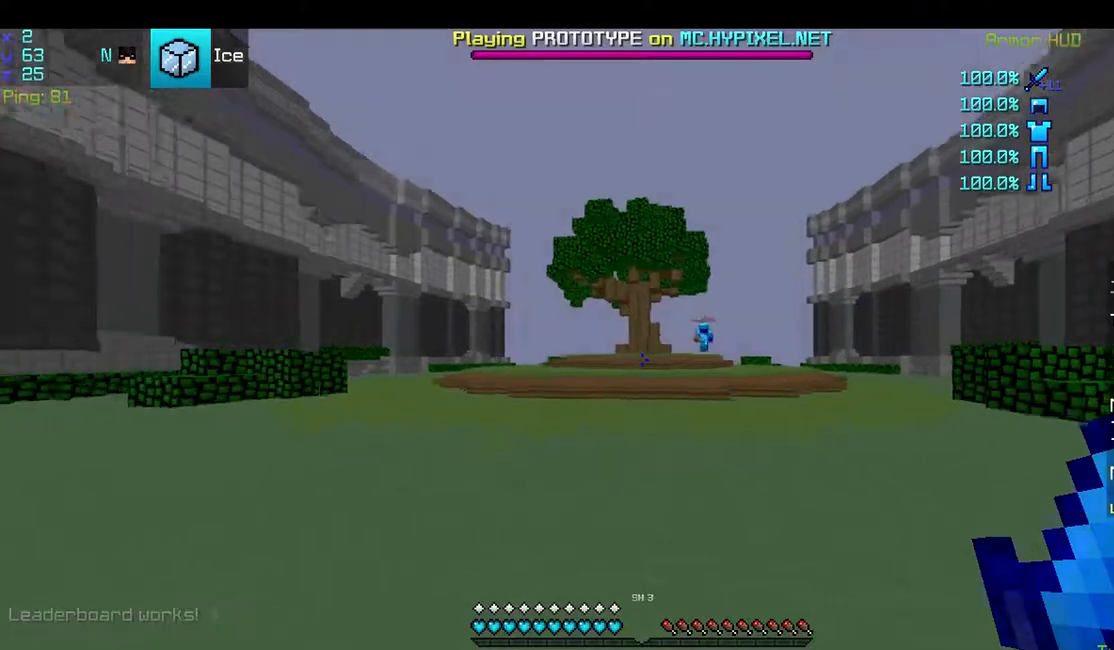
Gameplay with keyboard and mouse; each line is a JSON object with the keys and mouse buttons held at the frame after it. "events" lists presses ("down") and releases ("up") of "a", "d", "s", "space", "w", "mouse_left" and "mouse_right" between this image and that frame as [ms after this image, input, new state], when the widget could be followed in between. "mouse_left", "mouse_right" = the "left", "right" buttons of the "mouse" list. No other keys are recorded. Fast repeated clicks can show as one long hold. Mouse movement is not recorded.
{"keys": ["space", "w"], "mouse": [], "events": [[17, "w", "down"], [267, "space", "down"], [467, "d", "up"]]}
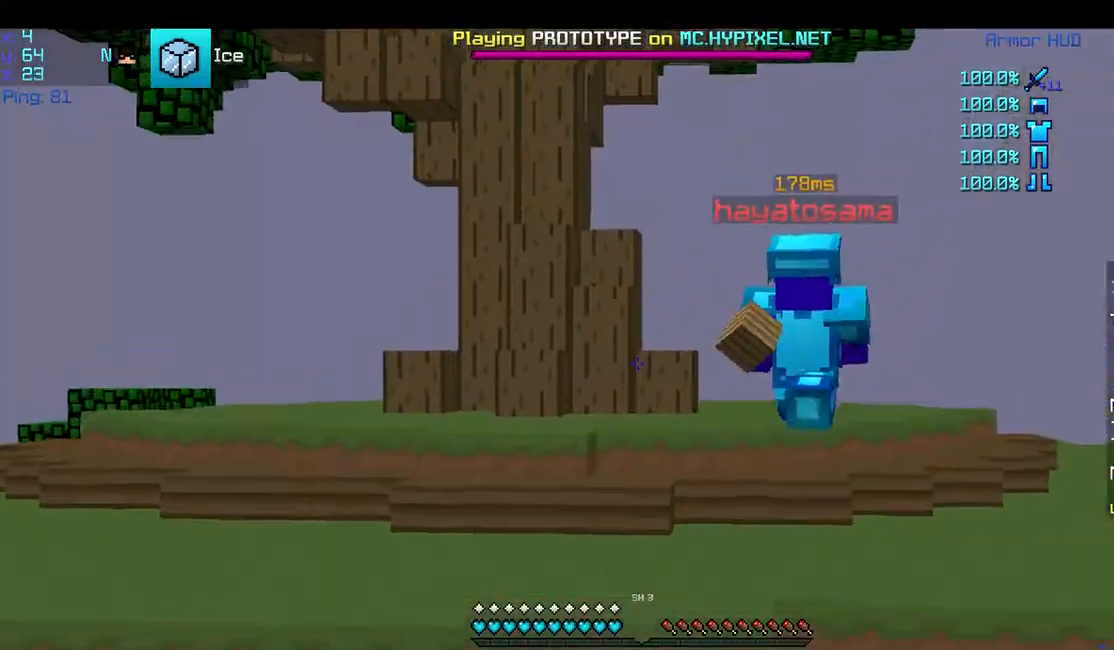
{"keys": ["d", "w"], "mouse": ["right"], "events": [[217, "space", "up"], [317, "d", "down"], [467, "mouse_right", "down"]]}
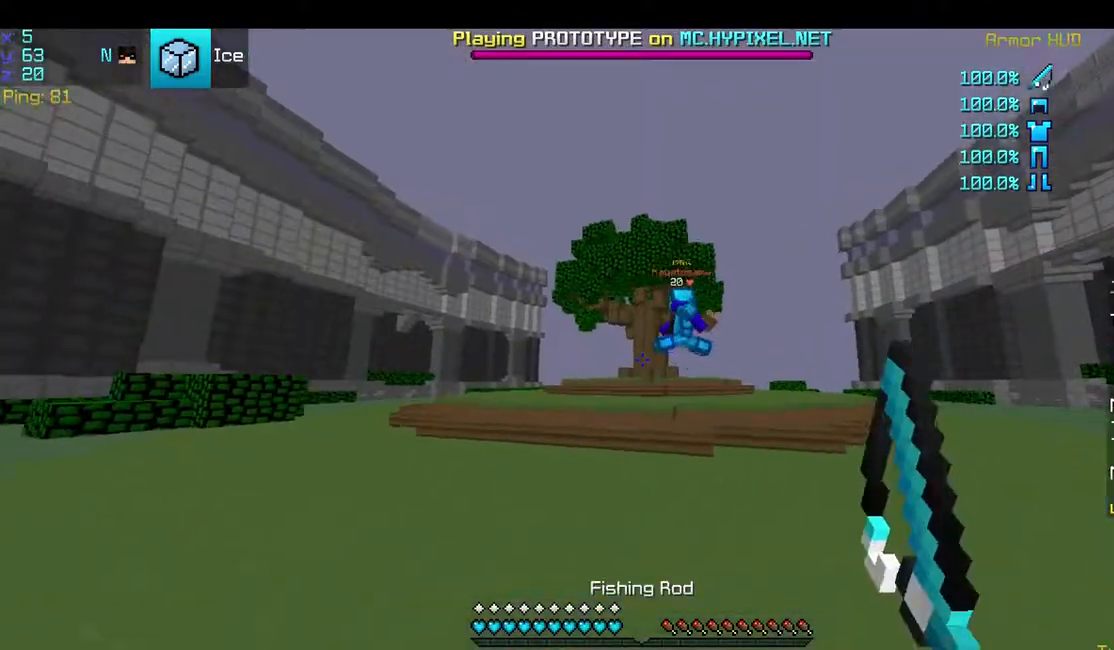
{"keys": ["w"], "mouse": [], "events": [[100, "mouse_right", "up"], [300, "mouse_left", "down"], [367, "d", "up"], [467, "mouse_left", "up"]]}
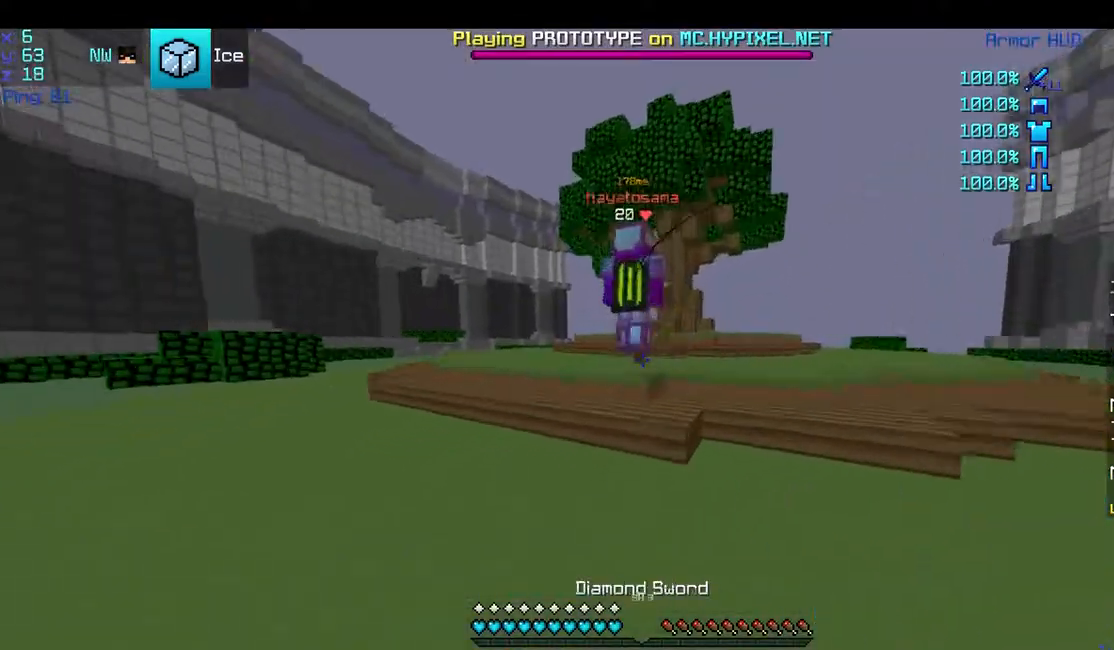
{"keys": ["w"], "mouse": [], "events": [[67, "a", "down"], [67, "mouse_left", "down"], [150, "mouse_left", "up"], [217, "a", "up"], [267, "d", "down"], [267, "mouse_left", "down"], [317, "mouse_left", "up"], [367, "mouse_right", "down"], [417, "d", "up"], [467, "mouse_right", "up"]]}
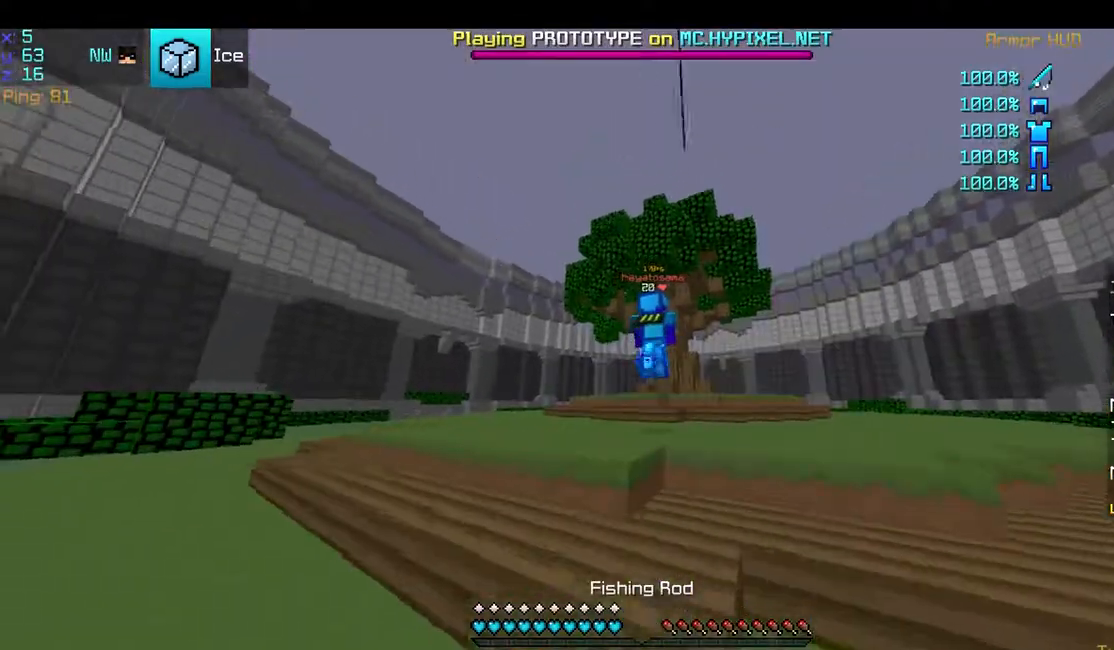
{"keys": ["d", "space", "w"], "mouse": ["right"], "events": [[67, "d", "down"], [317, "space", "down"], [467, "mouse_right", "down"]]}
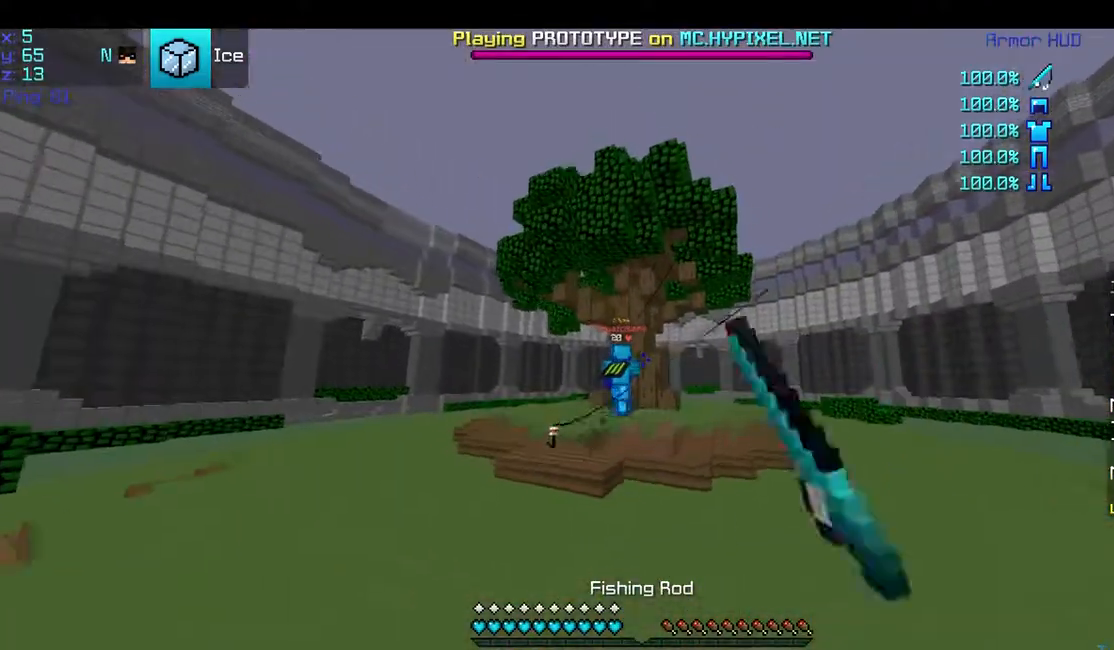
{"keys": ["space", "w"], "mouse": [], "events": [[50, "mouse_right", "up"], [117, "space", "up"], [167, "mouse_right", "down"], [217, "mouse_right", "up"], [317, "d", "up"], [317, "space", "down"]]}
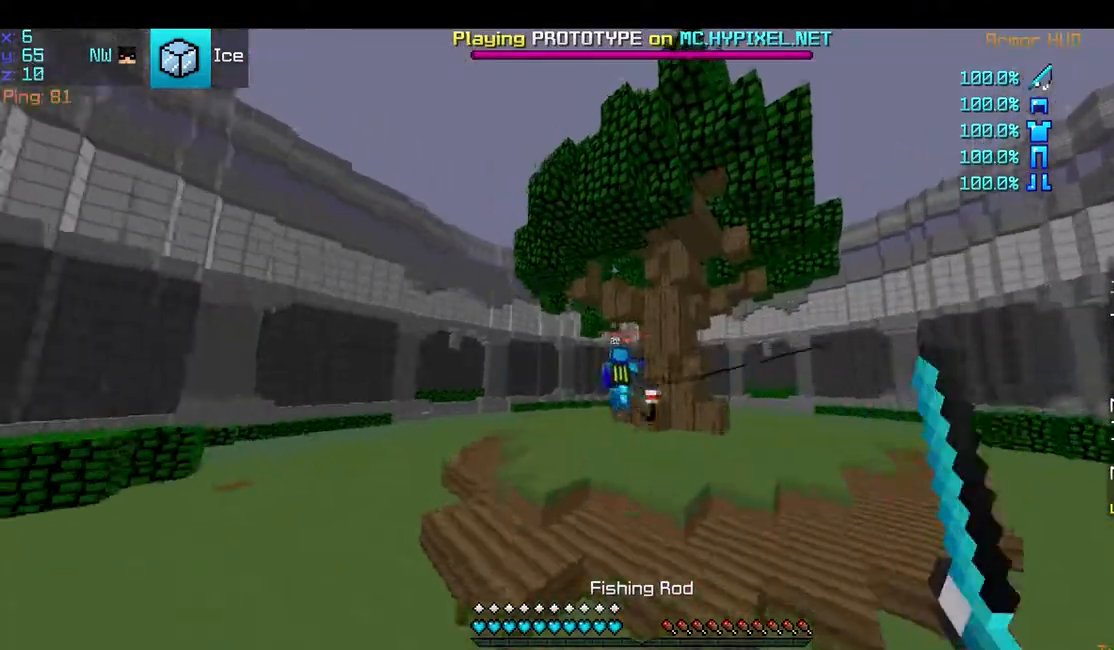
{"keys": ["space", "w"], "mouse": ["right"], "events": [[17, "a", "down"], [350, "mouse_right", "down"], [450, "mouse_right", "up"], [500, "a", "up"], [500, "mouse_right", "down"]]}
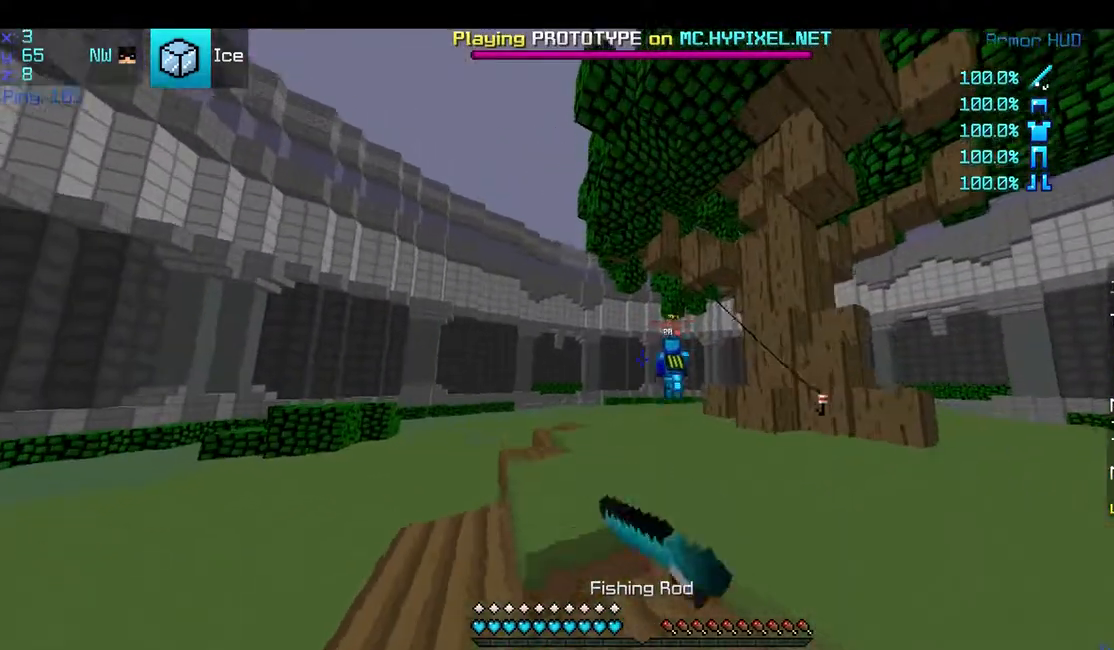
{"keys": ["space", "w"], "mouse": [], "events": [[150, "mouse_right", "up"], [350, "d", "down"], [400, "d", "up"]]}
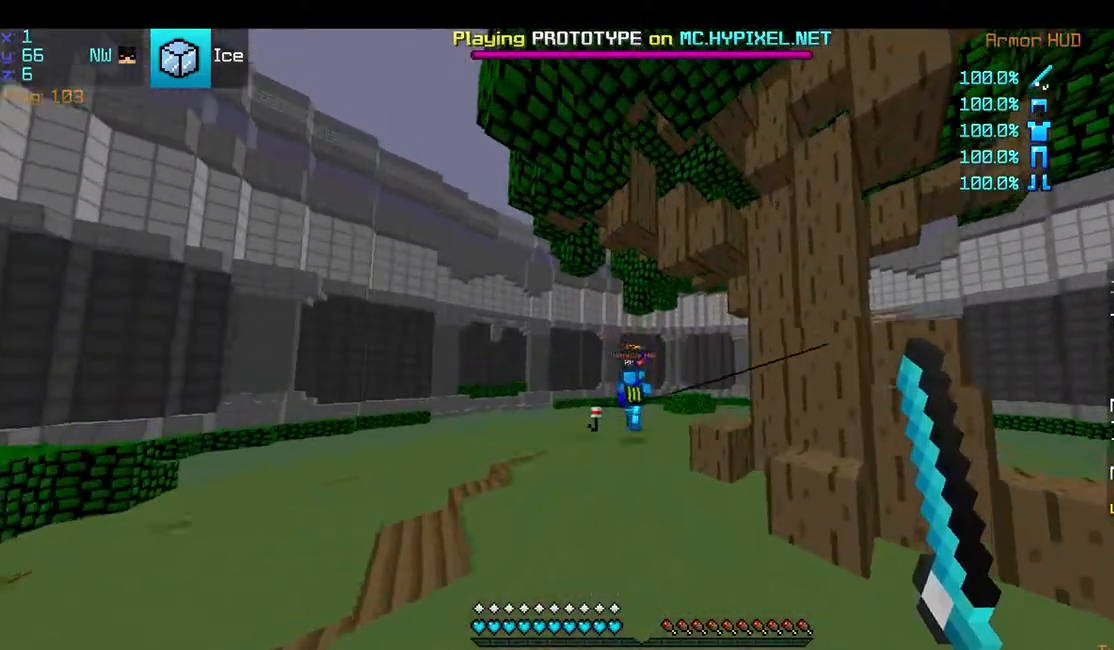
{"keys": ["space", "w"], "mouse": [], "events": [[50, "mouse_right", "down"], [167, "mouse_right", "up"], [350, "a", "down"], [350, "mouse_right", "down"], [400, "mouse_right", "up"], [500, "a", "up"]]}
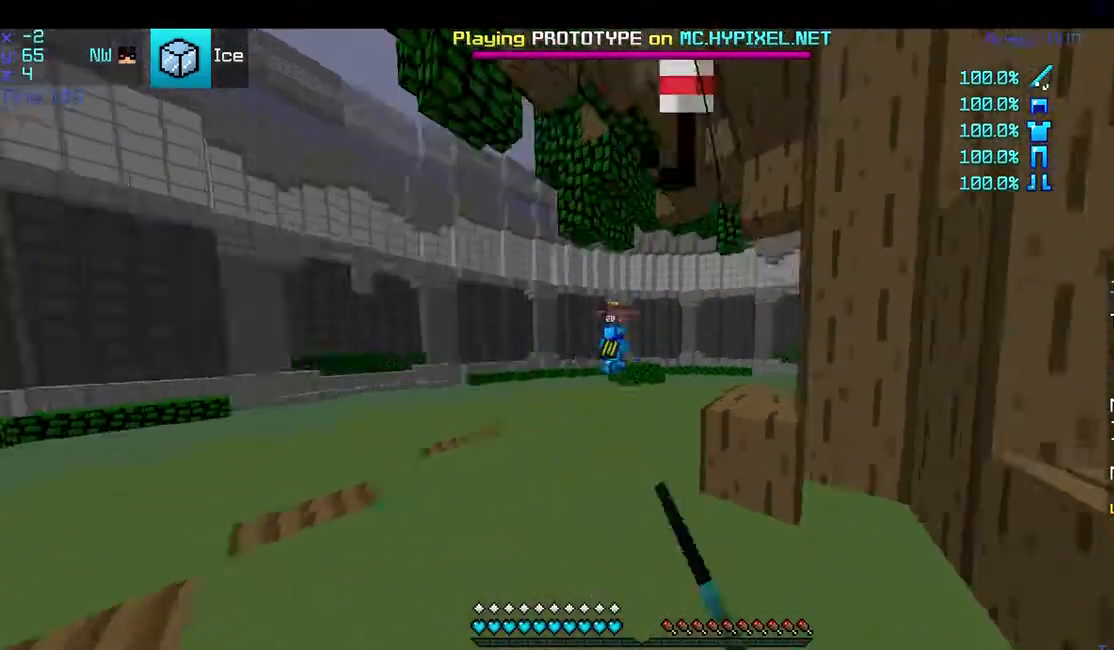
{"keys": ["space", "w"], "mouse": [], "events": [[283, "mouse_right", "down"], [483, "mouse_right", "up"]]}
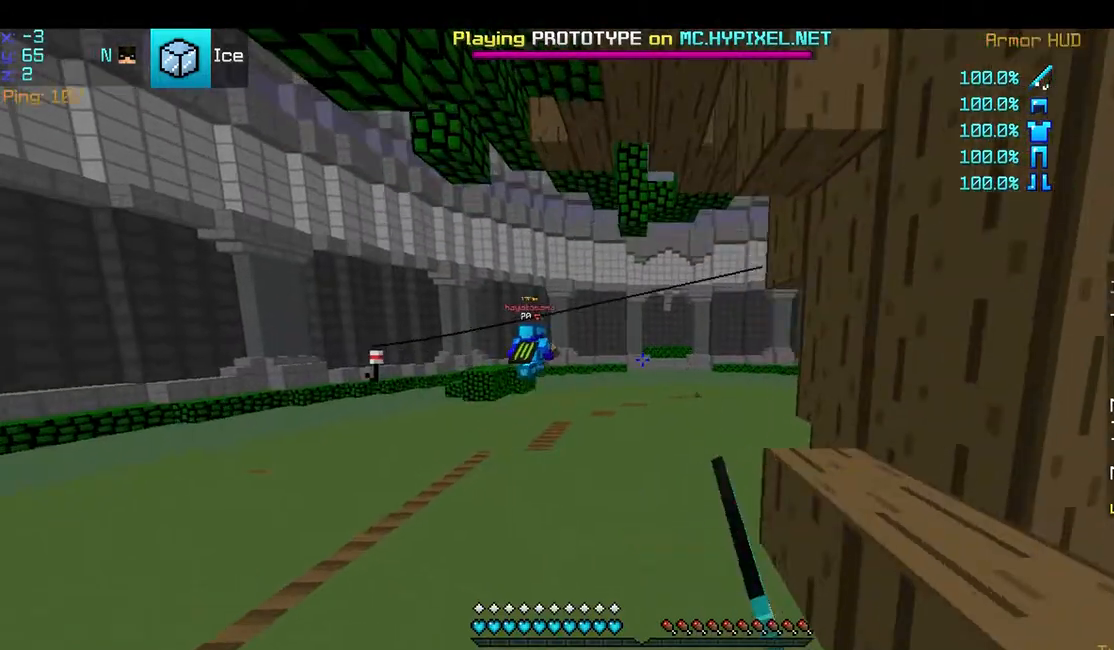
{"keys": ["space", "w"], "mouse": [], "events": [[117, "mouse_right", "down"], [150, "mouse_right", "up"]]}
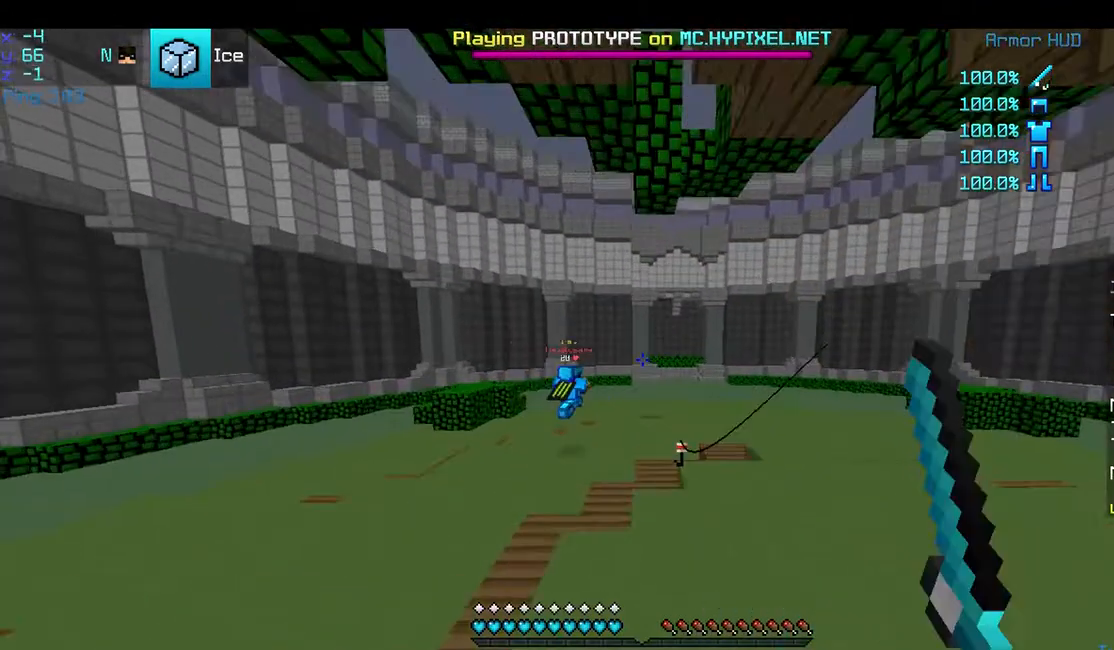
{"keys": ["d", "space", "w"], "mouse": [], "events": [[300, "d", "down"], [300, "mouse_right", "down"], [400, "mouse_right", "up"]]}
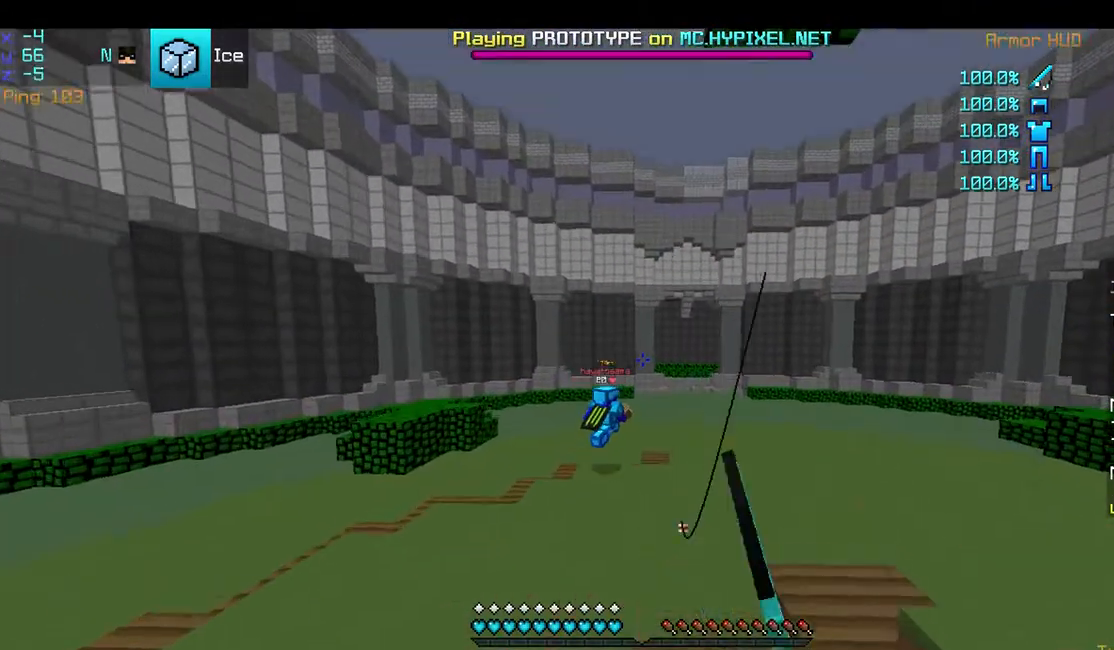
{"keys": ["d", "space", "w"], "mouse": [], "events": [[100, "mouse_right", "down"], [233, "mouse_right", "up"]]}
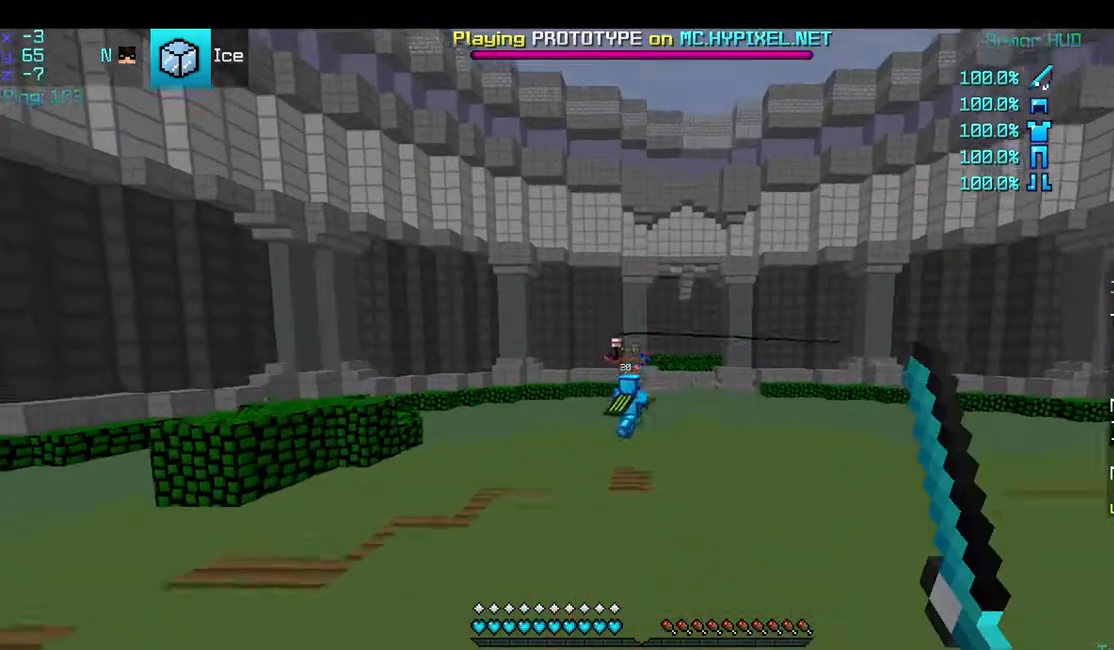
{"keys": ["d", "space", "w"], "mouse": [], "events": [[367, "mouse_right", "down"], [467, "mouse_right", "up"]]}
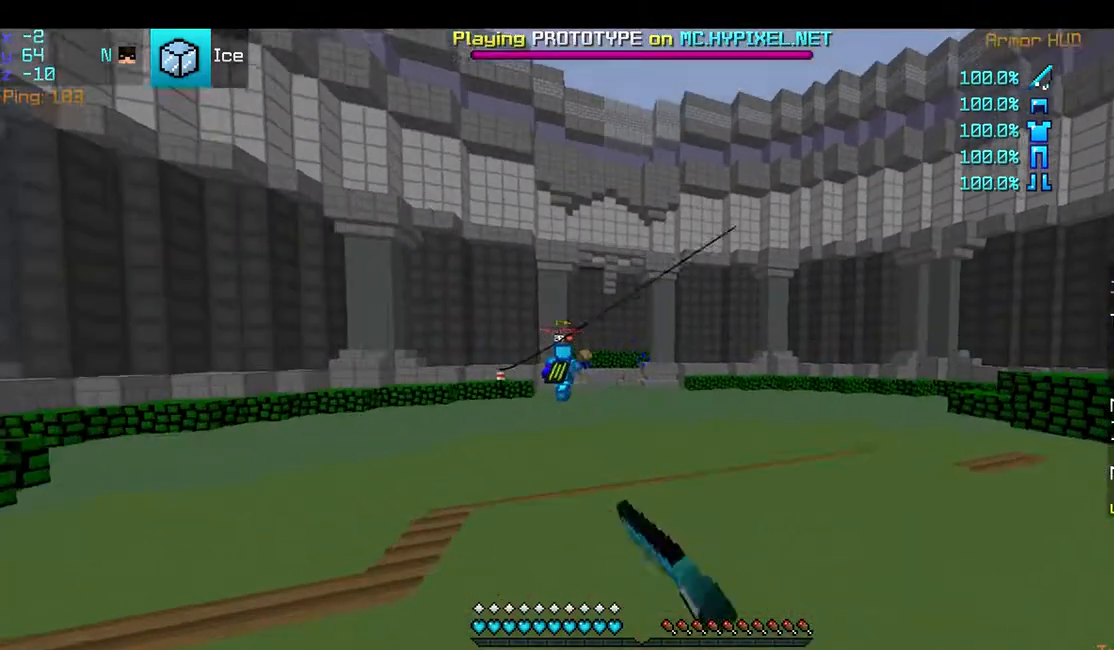
{"keys": ["a", "space", "w"], "mouse": [], "events": [[267, "d", "up"], [467, "a", "down"]]}
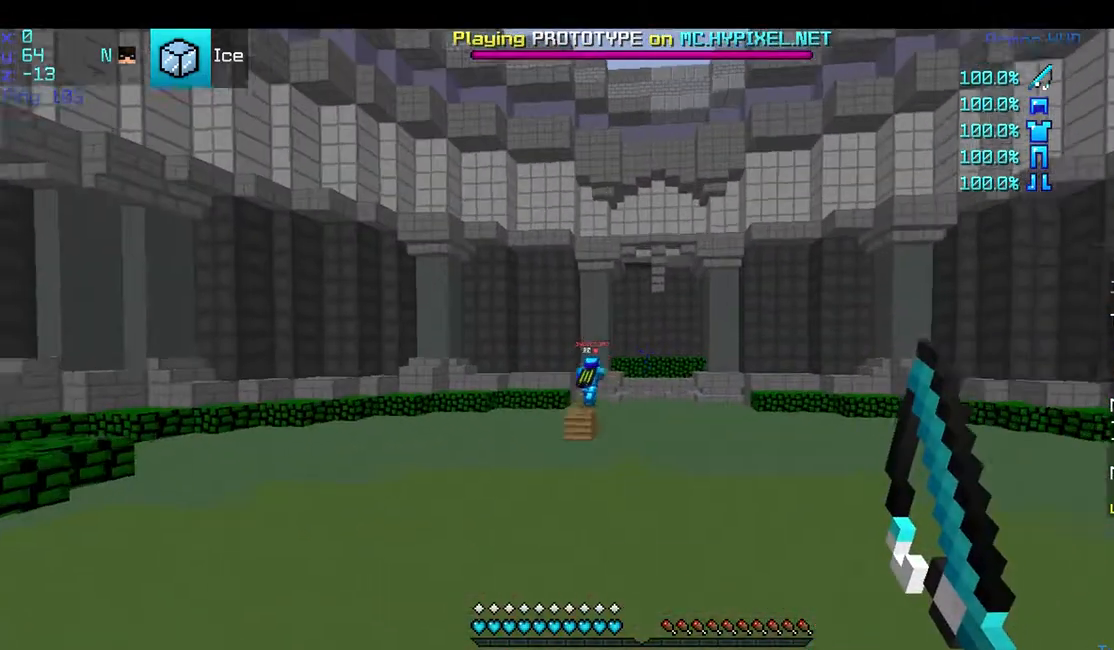
{"keys": ["a", "space", "w"], "mouse": [], "events": [[167, "a", "up"], [450, "a", "down"]]}
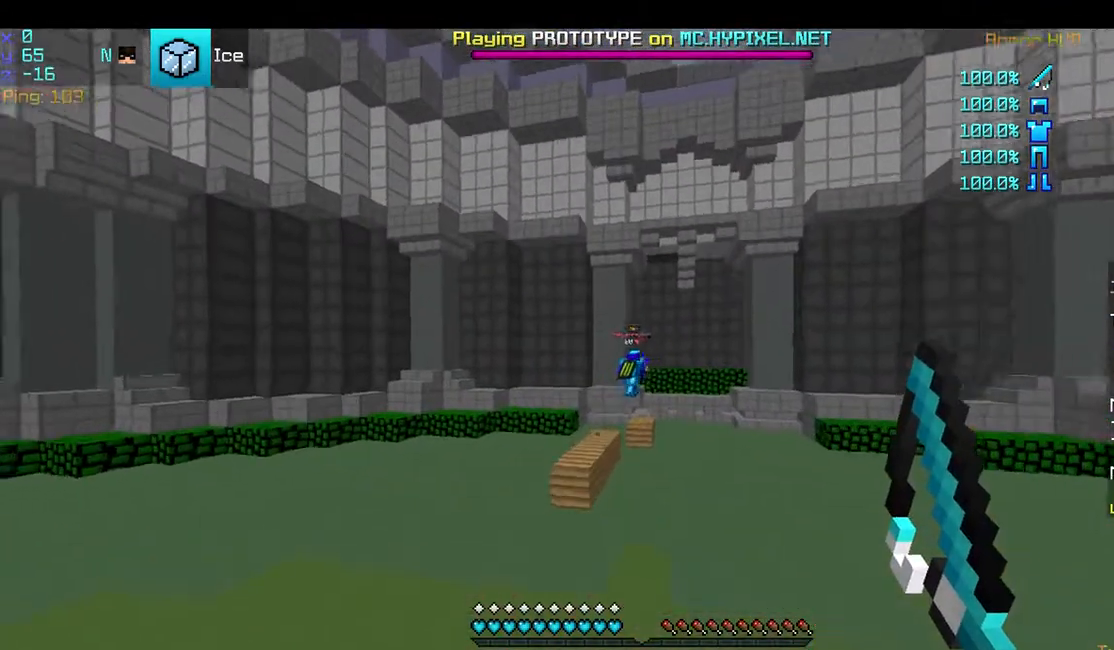
{"keys": ["d", "space", "w"], "mouse": [], "events": [[100, "a", "up"], [400, "d", "down"]]}
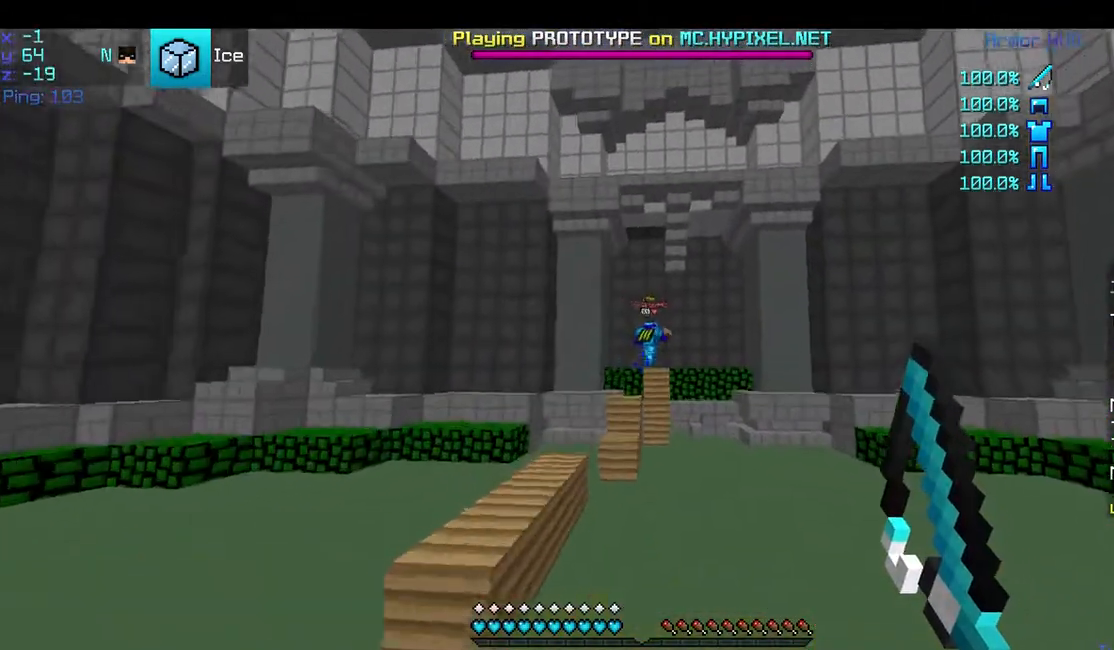
{"keys": ["a", "w"], "mouse": [], "events": [[200, "space", "up"], [317, "d", "up"], [367, "a", "down"]]}
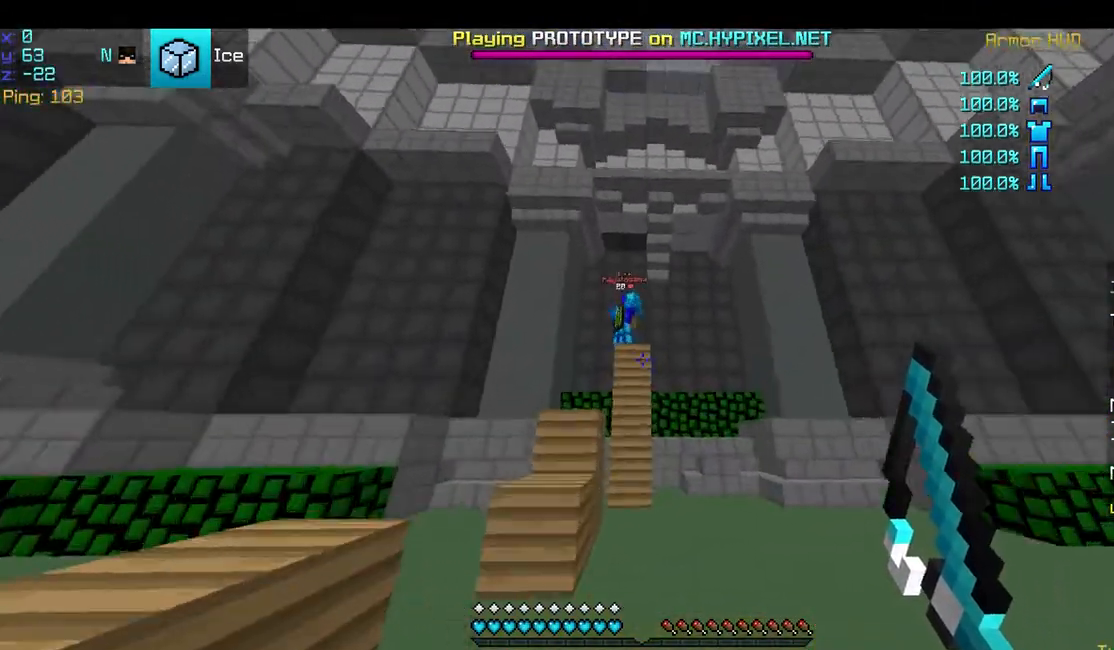
{"keys": ["w"], "mouse": [], "events": [[67, "space", "down"], [117, "a", "up"], [317, "space", "up"], [367, "mouse_right", "down"], [467, "mouse_right", "up"]]}
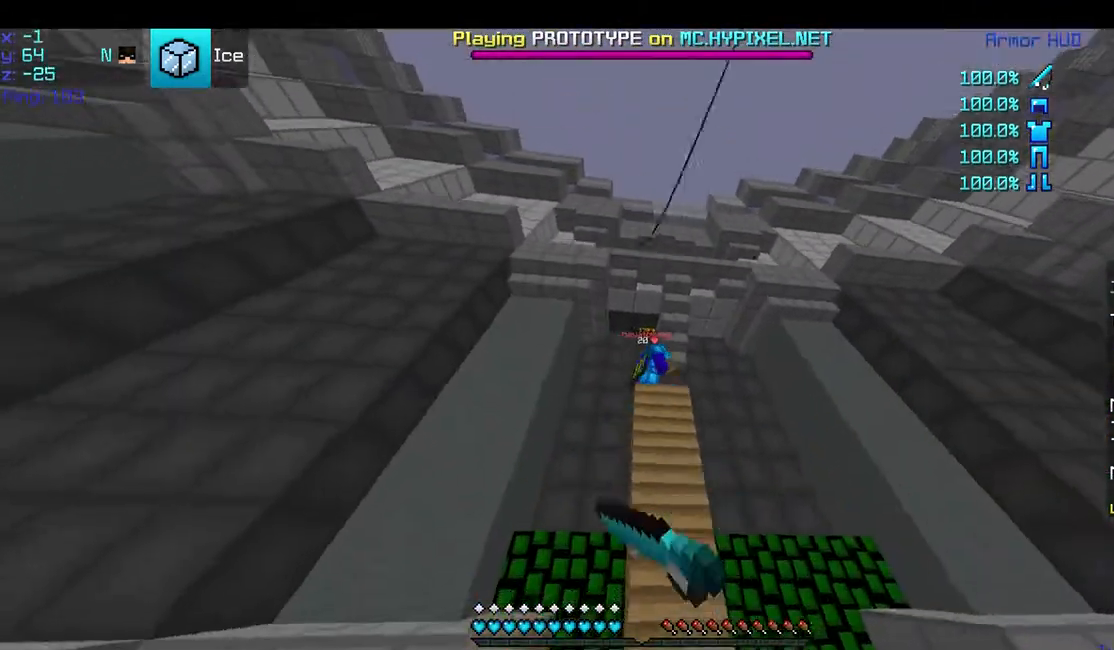
{"keys": [], "mouse": [], "events": [[50, "space", "down"], [333, "w", "up"], [400, "space", "up"]]}
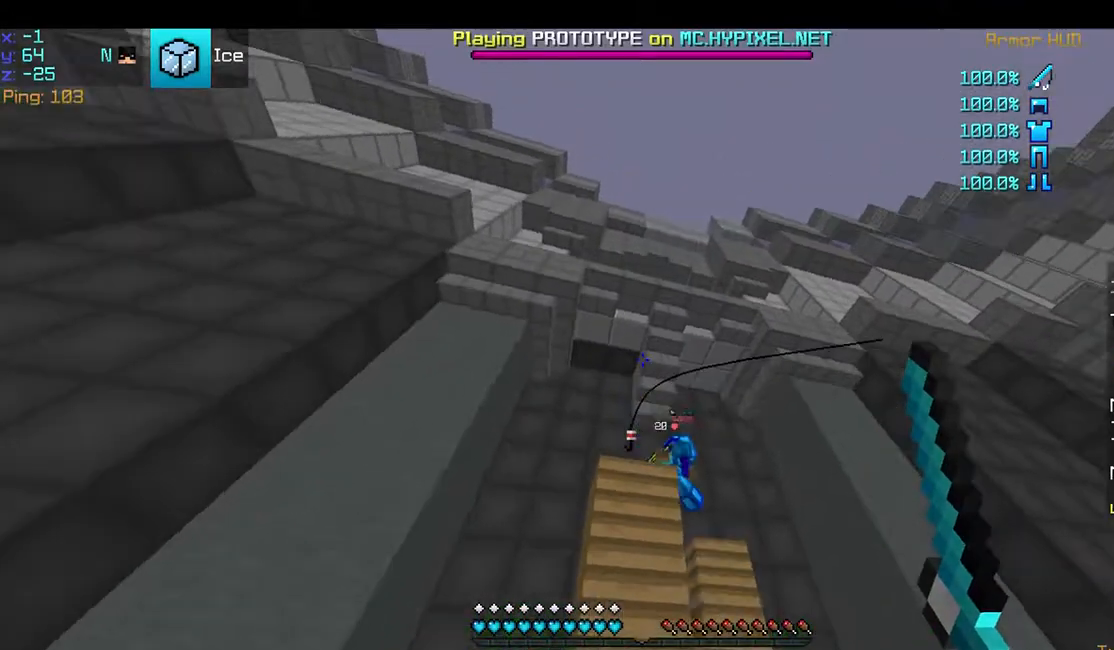
{"keys": [], "mouse": [], "events": [[100, "mouse_right", "down"], [250, "mouse_right", "up"], [250, "w", "down"], [350, "w", "up"]]}
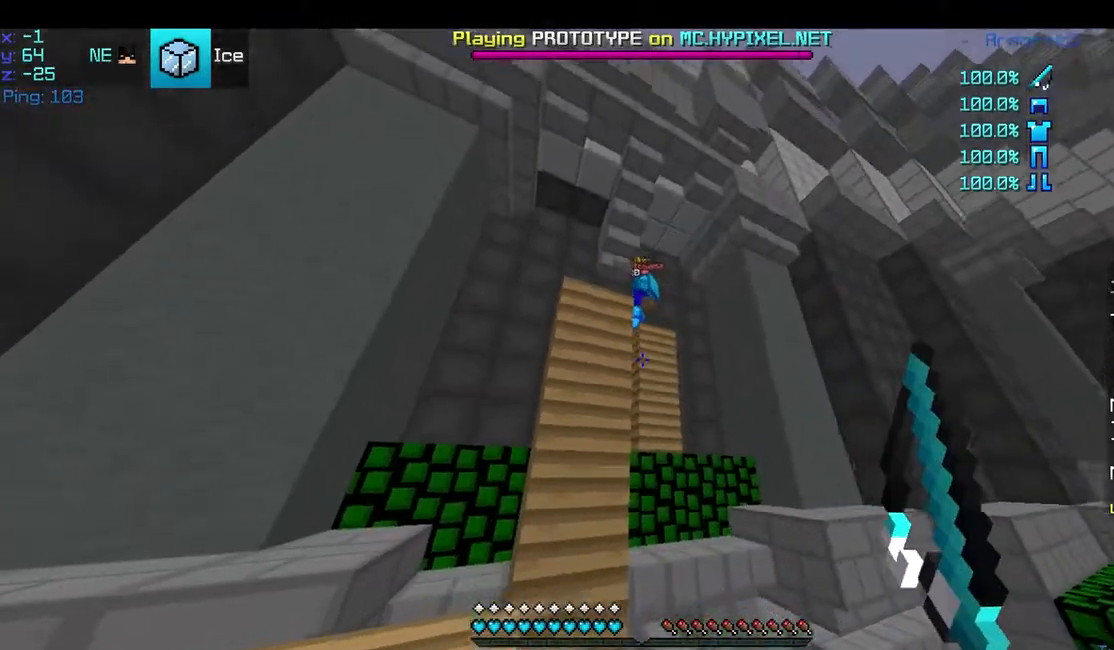
{"keys": [], "mouse": [], "events": [[50, "a", "down"], [100, "space", "down"], [200, "w", "down"], [300, "a", "up"], [300, "mouse_right", "down"], [350, "space", "up"], [400, "mouse_right", "up"], [400, "w", "up"]]}
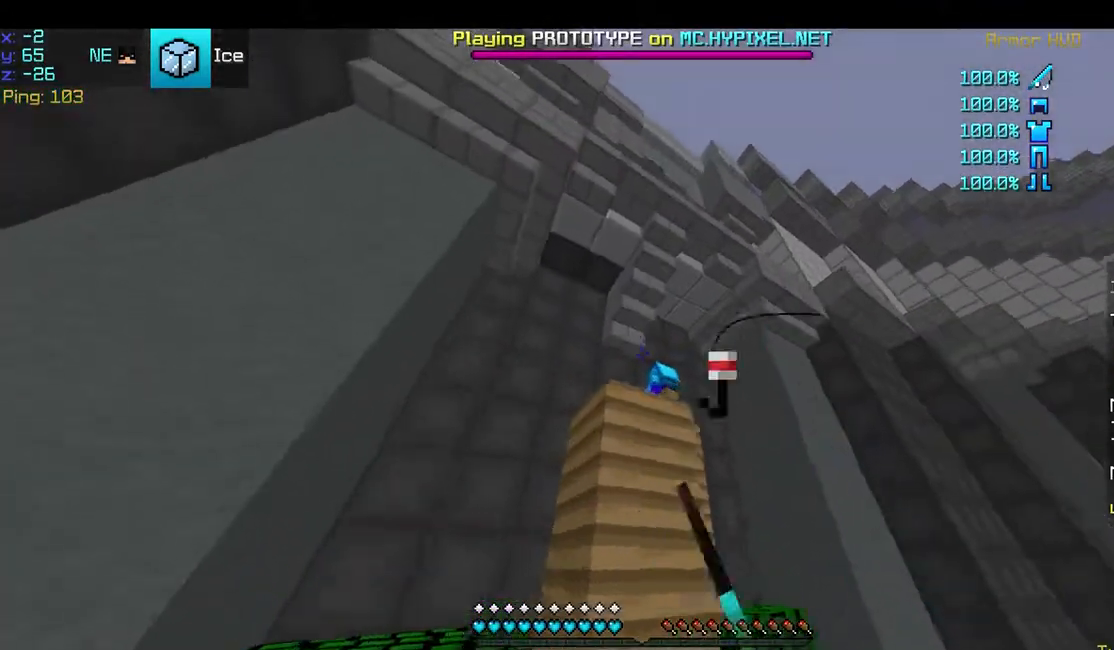
{"keys": [], "mouse": [], "events": [[200, "mouse_right", "down"], [300, "mouse_right", "up"]]}
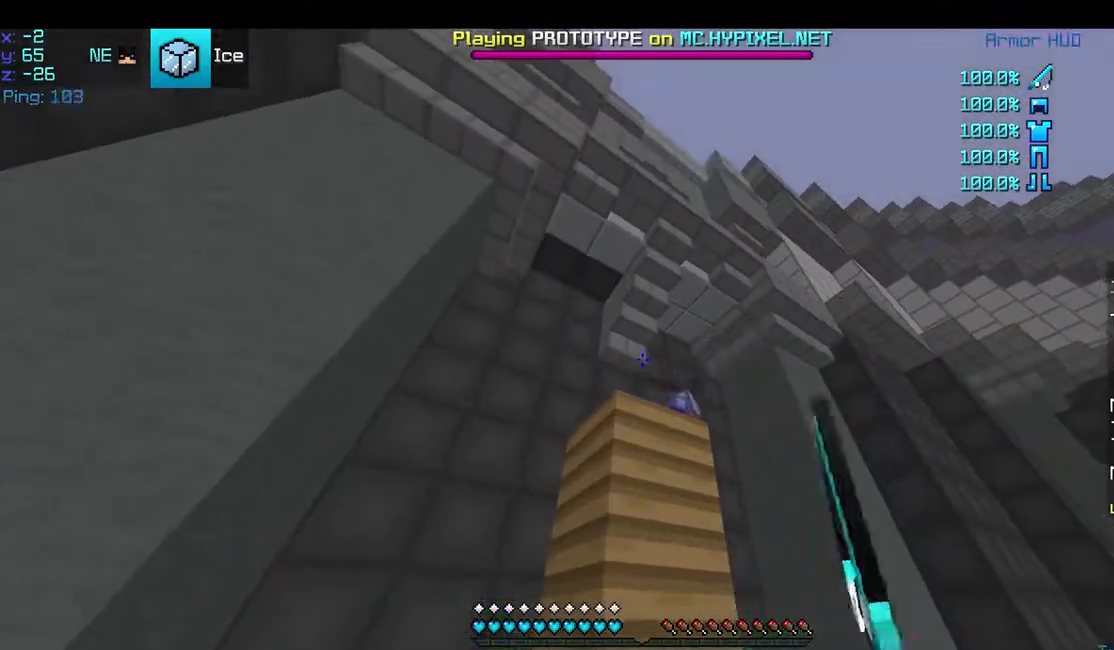
{"keys": [], "mouse": ["right"], "events": [[200, "mouse_right", "down"], [350, "w", "down"], [400, "w", "up"]]}
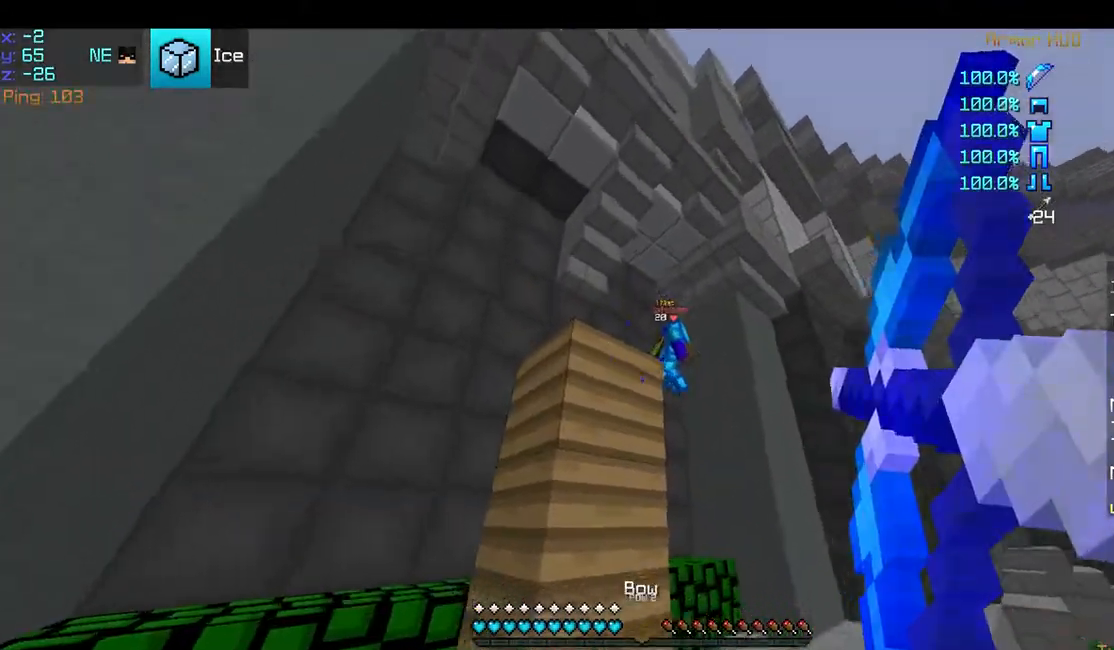
{"keys": [], "mouse": ["right"], "events": [[150, "d", "down"], [300, "d", "up"]]}
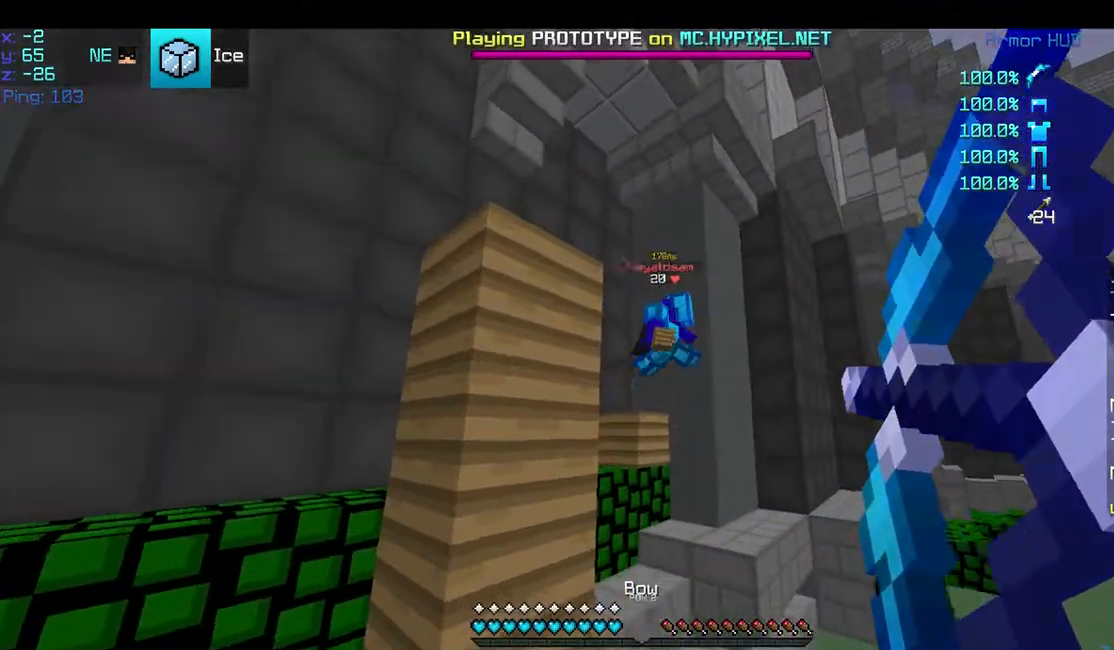
{"keys": [], "mouse": ["right"], "events": [[117, "mouse_right", "up"], [267, "mouse_right", "down"]]}
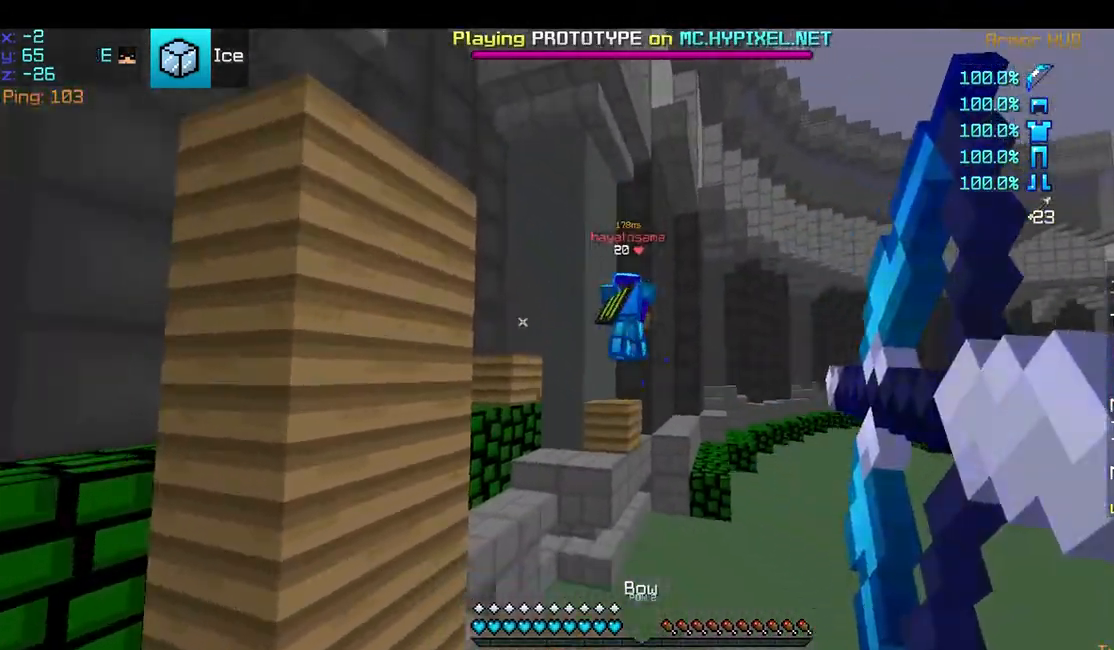
{"keys": [], "mouse": ["right"], "events": []}
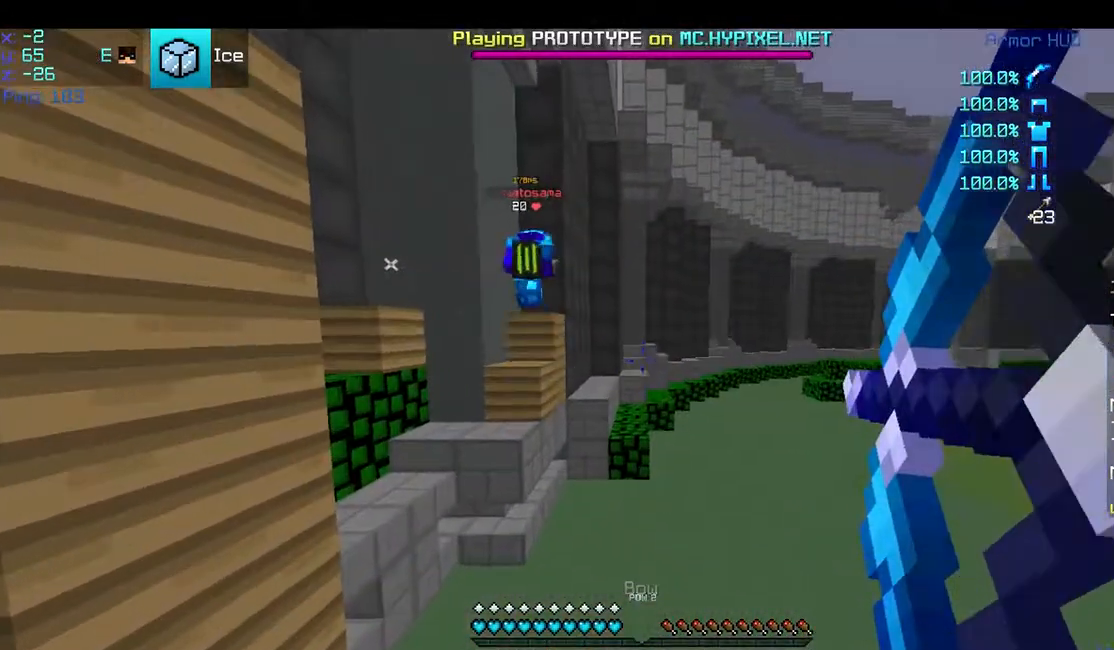
{"keys": [], "mouse": ["right"], "events": []}
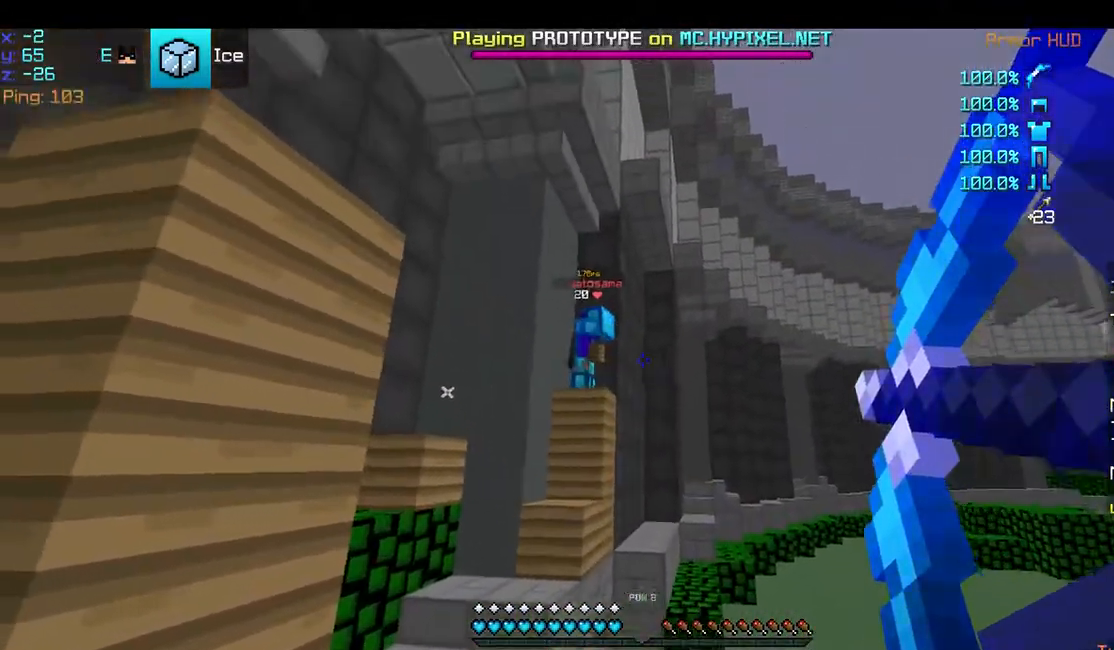
{"keys": [], "mouse": ["right"], "events": [[200, "mouse_right", "up"], [317, "mouse_right", "down"]]}
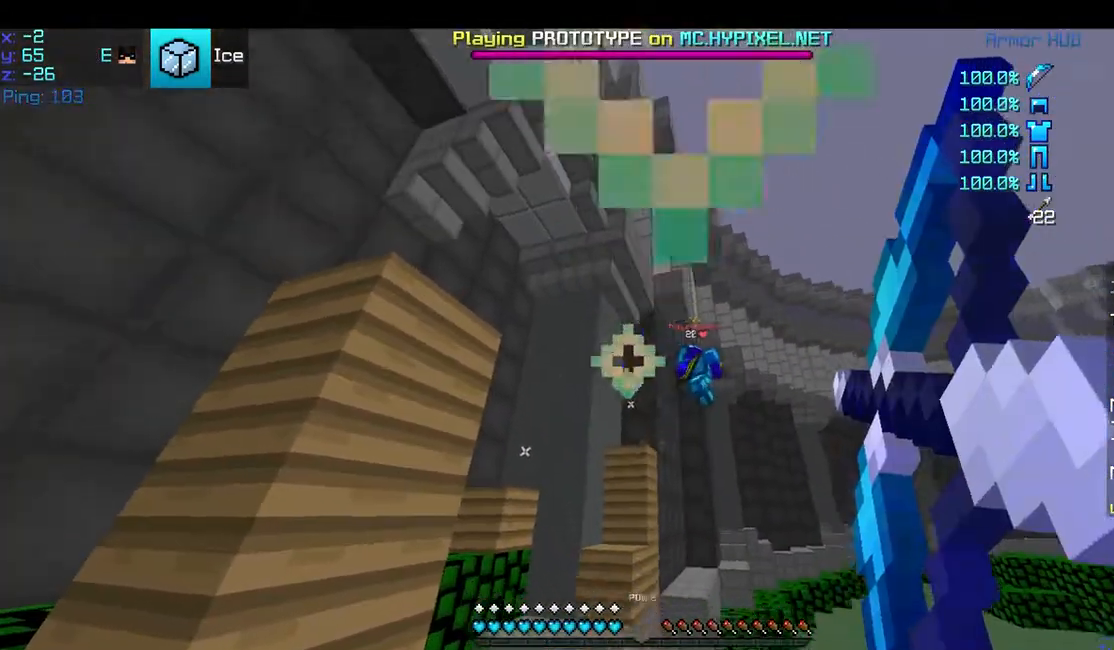
{"keys": [], "mouse": ["right"], "events": []}
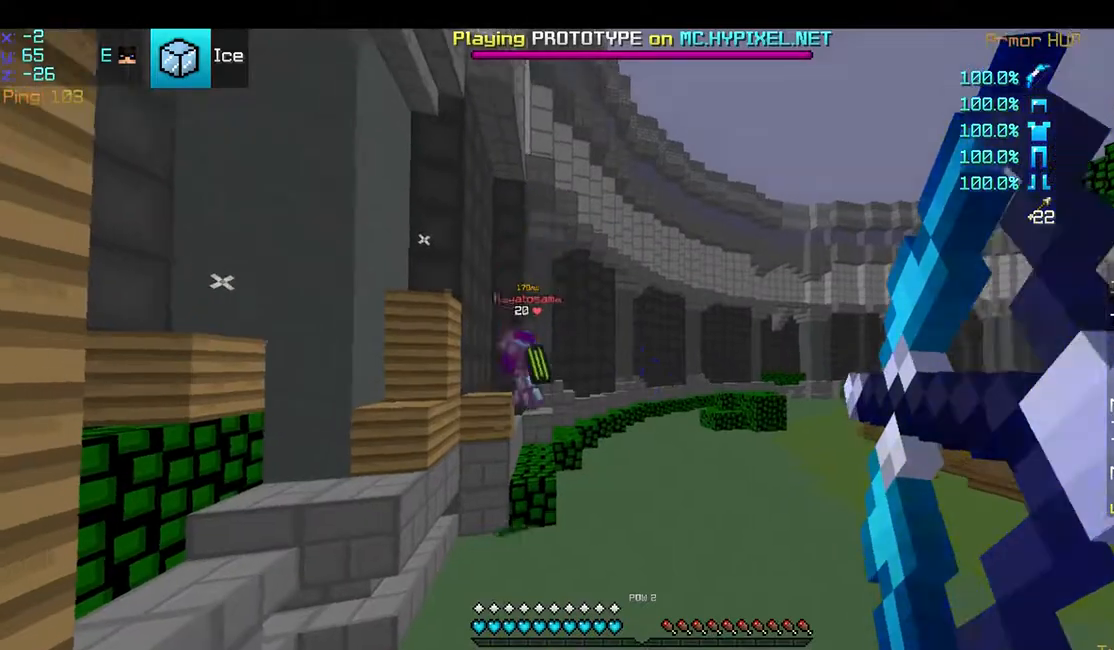
{"keys": [], "mouse": ["right"], "events": []}